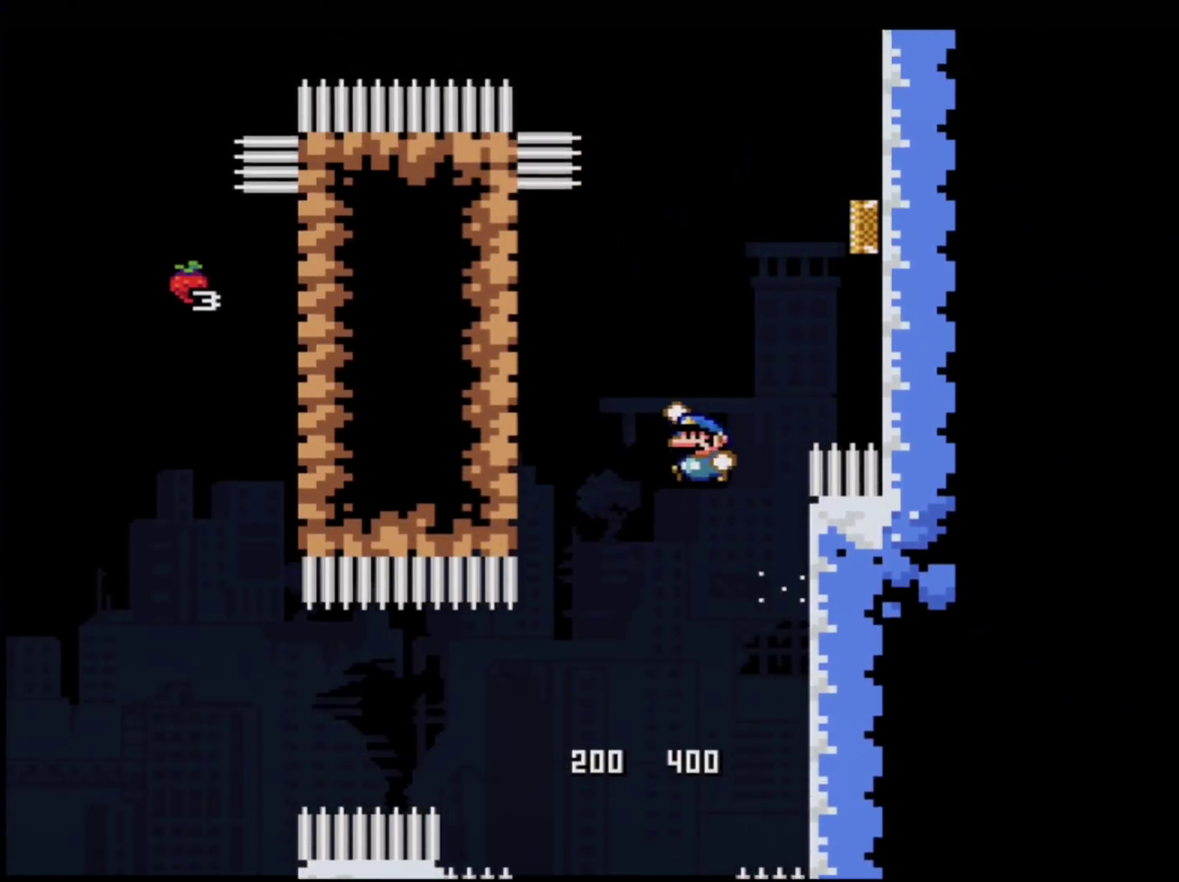
Gameplay with a controller (Nintendo layout); each line is a JSON object with the inputs held at the frame after it. "events" lists button and stick changes between this image and that frame as [ms after this image, input, new state], when the widget could be followed in between. Not read: DPAD_LEFT L3 R3.
{"buttons": ["B", "Y", "DPAD_RIGHT"], "events": [[34, "DPAD_RIGHT", "up"], [284, "B", "up"], [367, "B", "down"], [468, "DPAD_RIGHT", "down"]]}
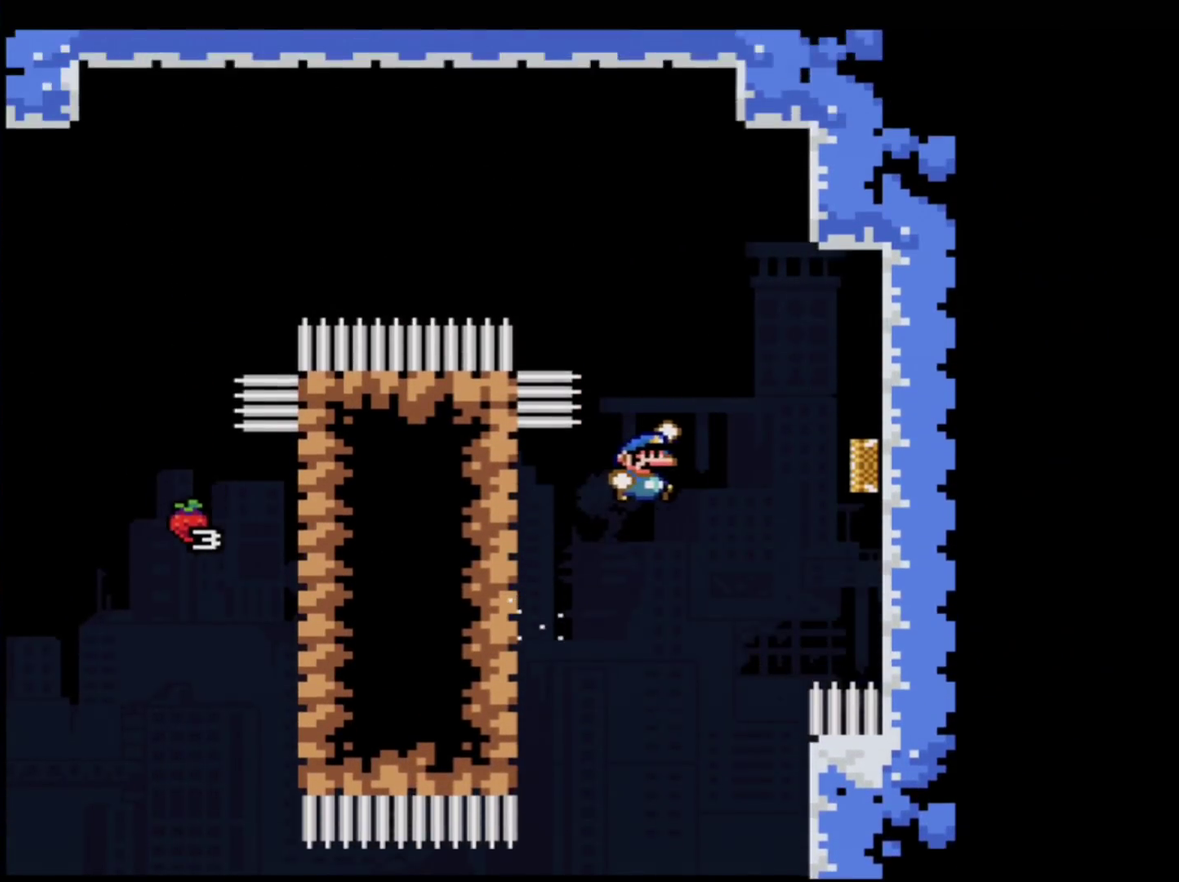
{"buttons": ["B", "Y"], "events": [[250, "DPAD_RIGHT", "up"]]}
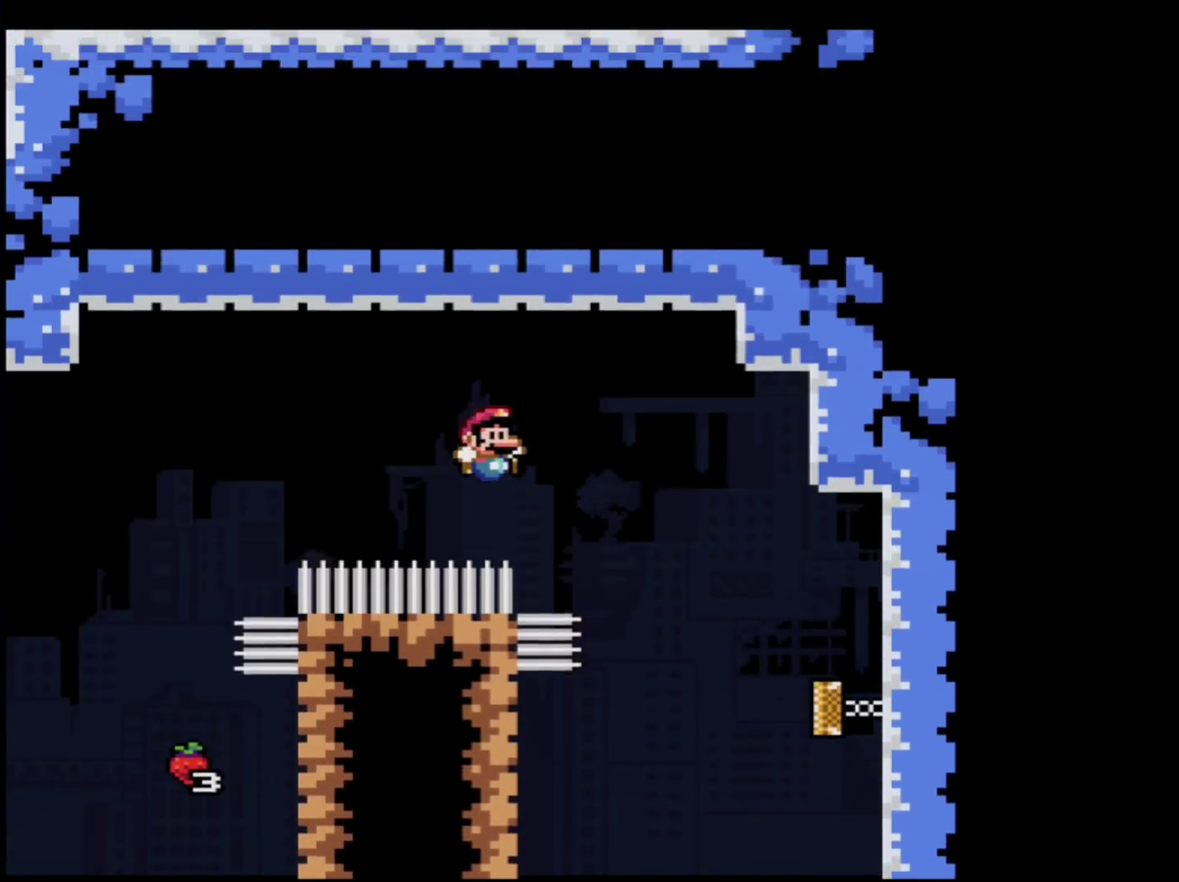
{"buttons": ["B", "Y"], "events": [[84, "B", "up"], [251, "B", "down"], [251, "DPAD_RIGHT", "down"], [501, "DPAD_RIGHT", "up"]]}
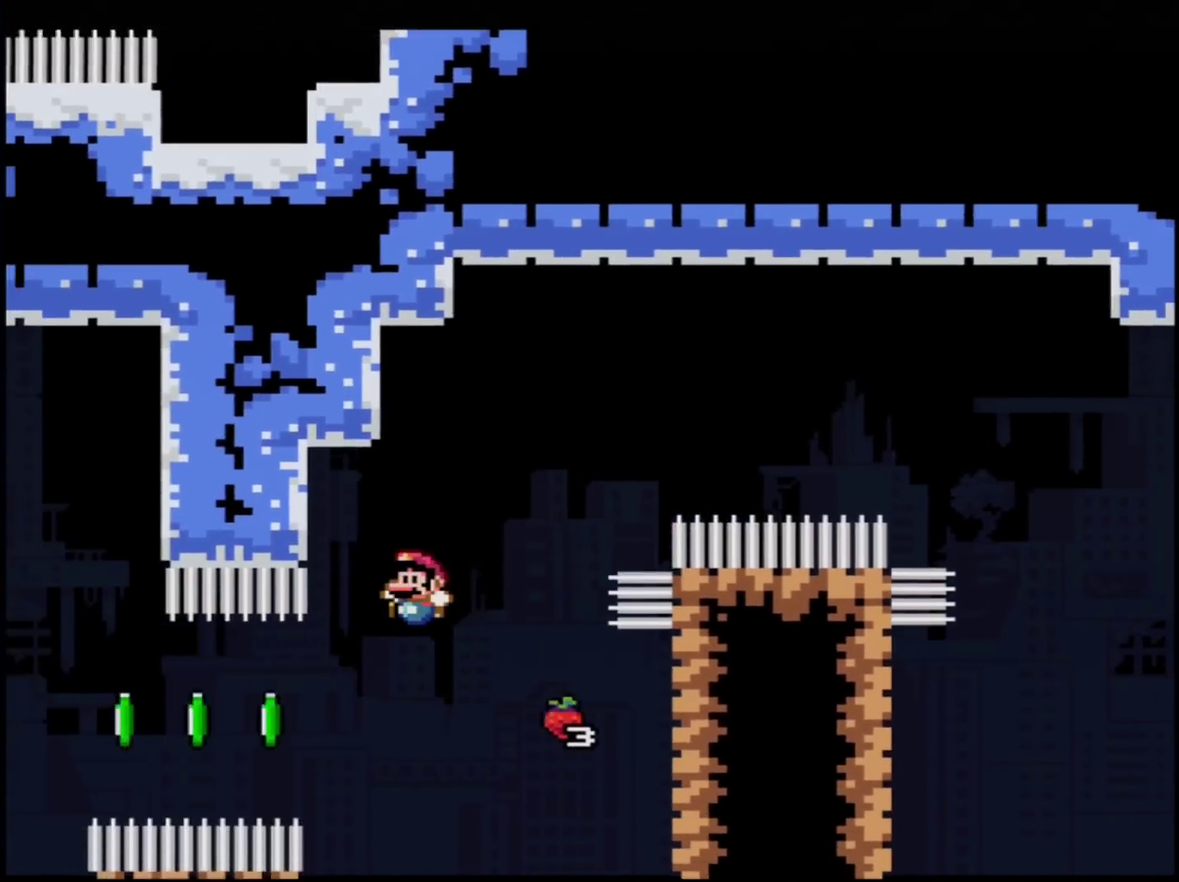
{"buttons": ["B", "Y"], "events": [[150, "R1", "down"], [400, "R1", "up"]]}
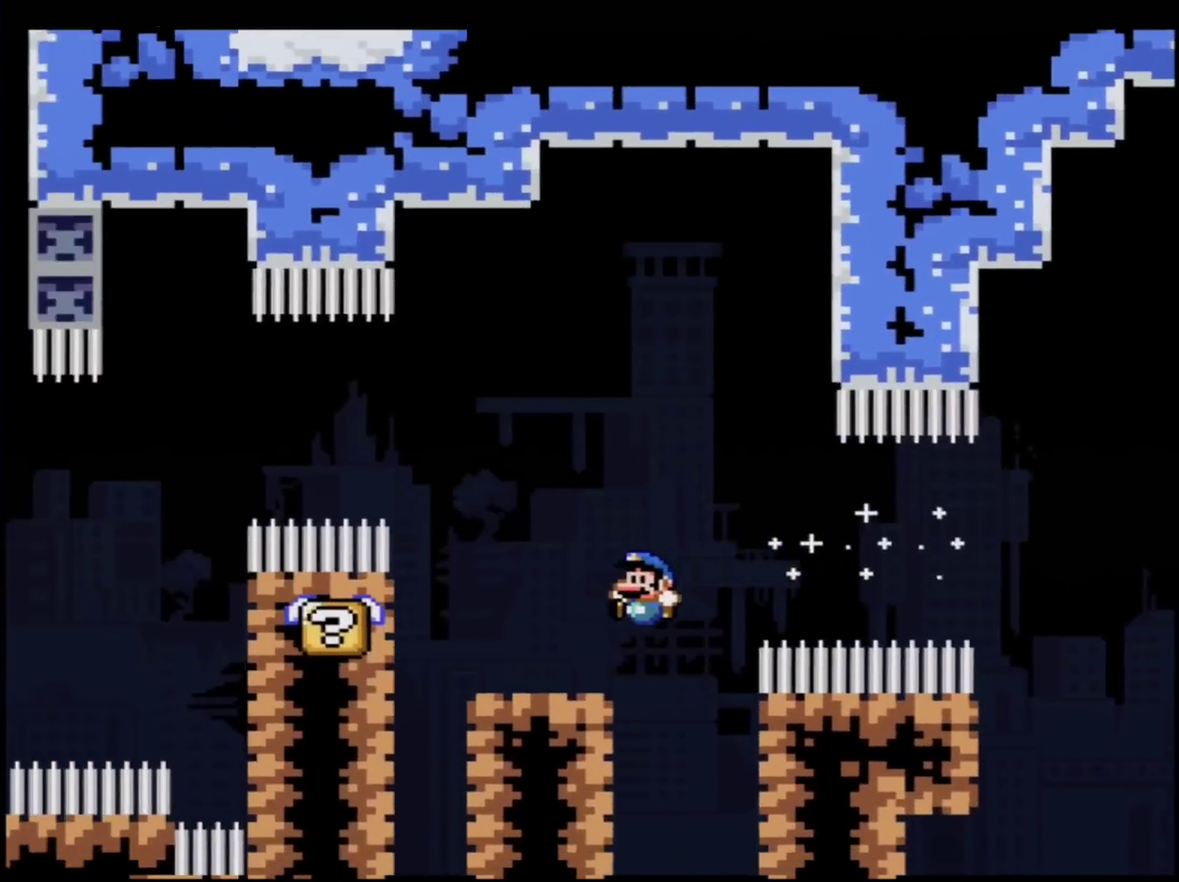
{"buttons": ["B", "Y", "DPAD_RIGHT"], "events": [[67, "B", "up"], [67, "DPAD_RIGHT", "down"], [284, "B", "down"]]}
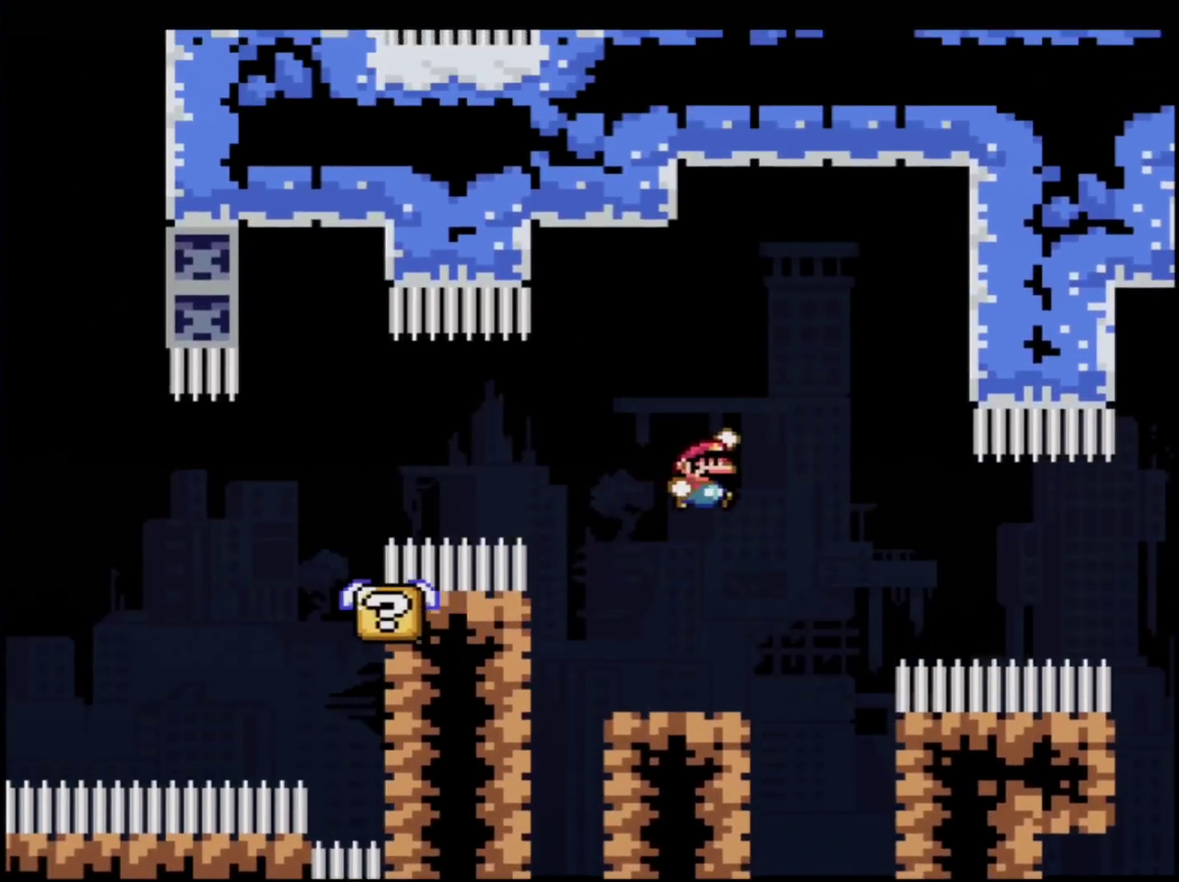
{"buttons": ["Y"], "events": [[33, "DPAD_RIGHT", "up"], [284, "R1", "down"], [467, "B", "up"], [467, "R1", "up"]]}
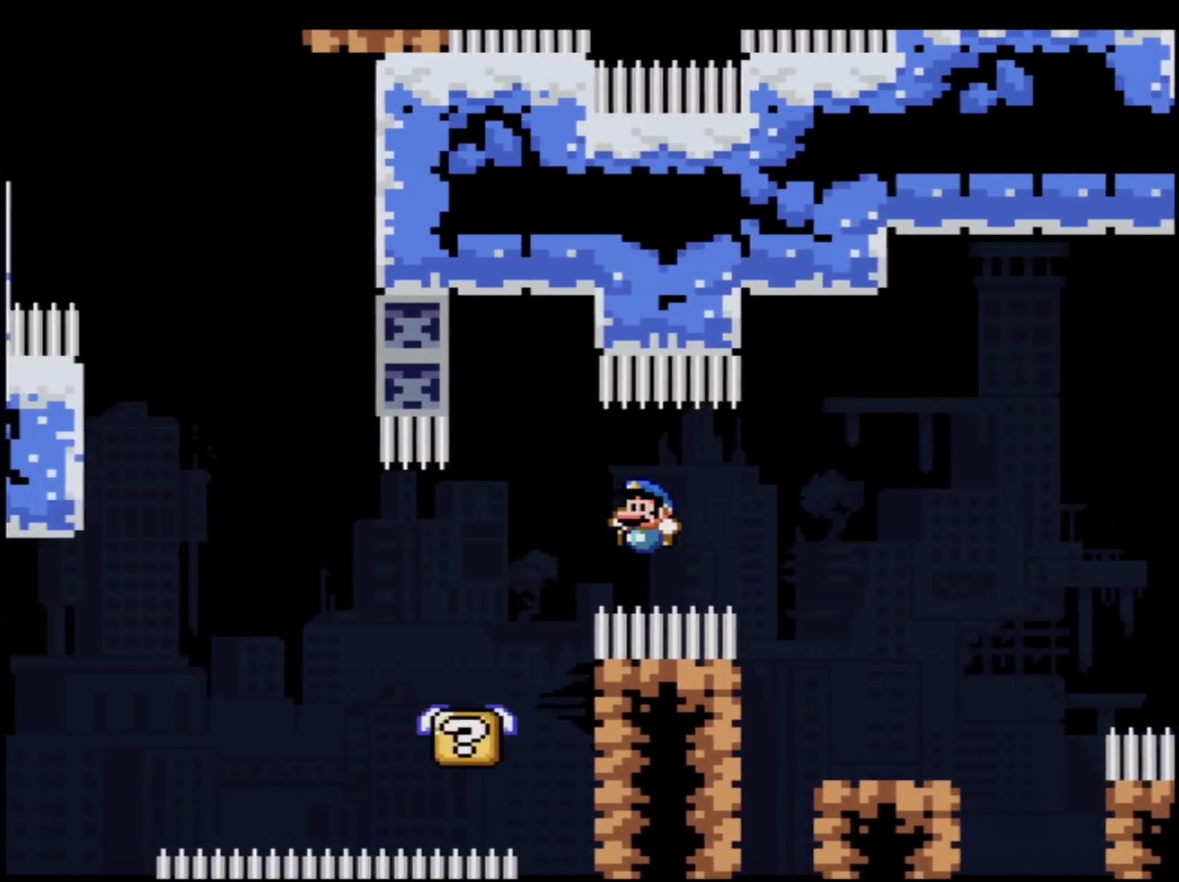
{"buttons": ["B", "Y"], "events": [[284, "B", "down"]]}
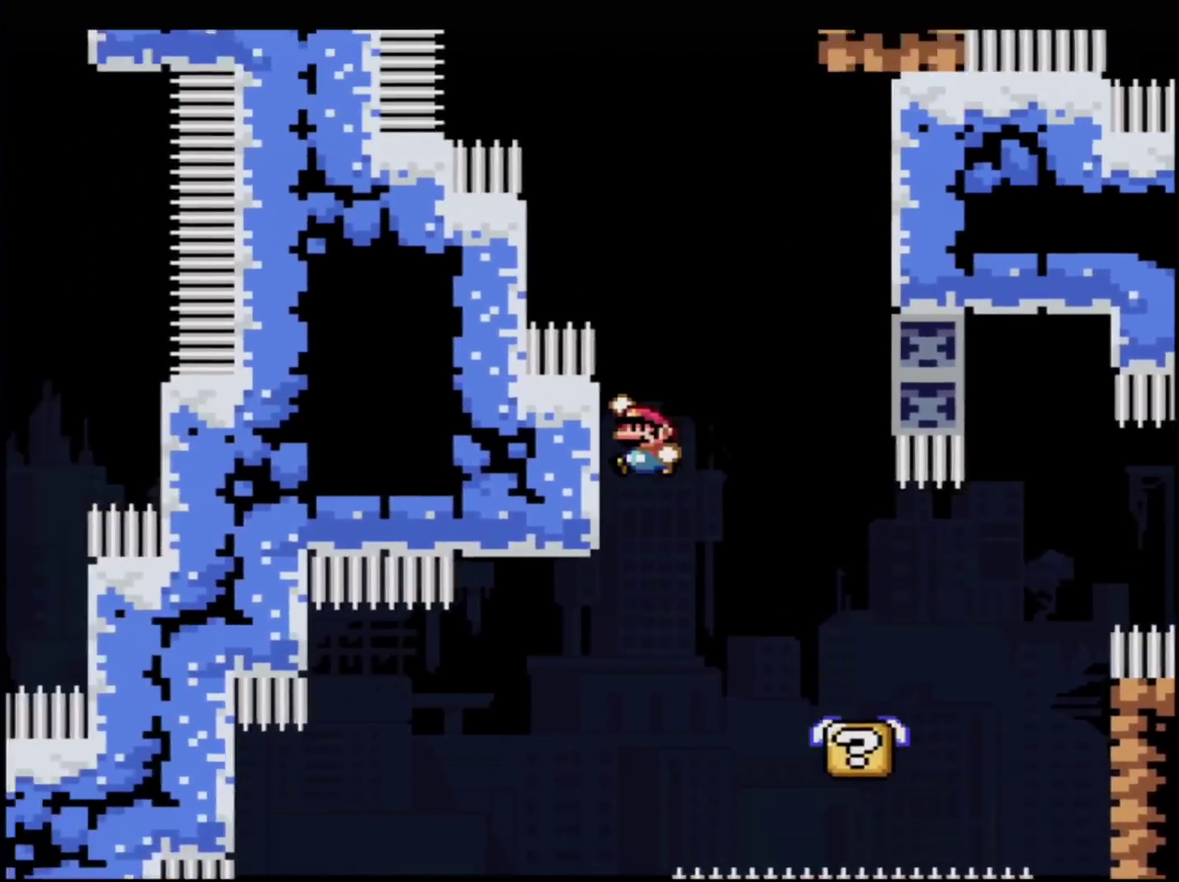
{"buttons": ["B", "Y", "DPAD_RIGHT"], "events": [[67, "B", "up"], [183, "B", "down"], [284, "DPAD_RIGHT", "down"]]}
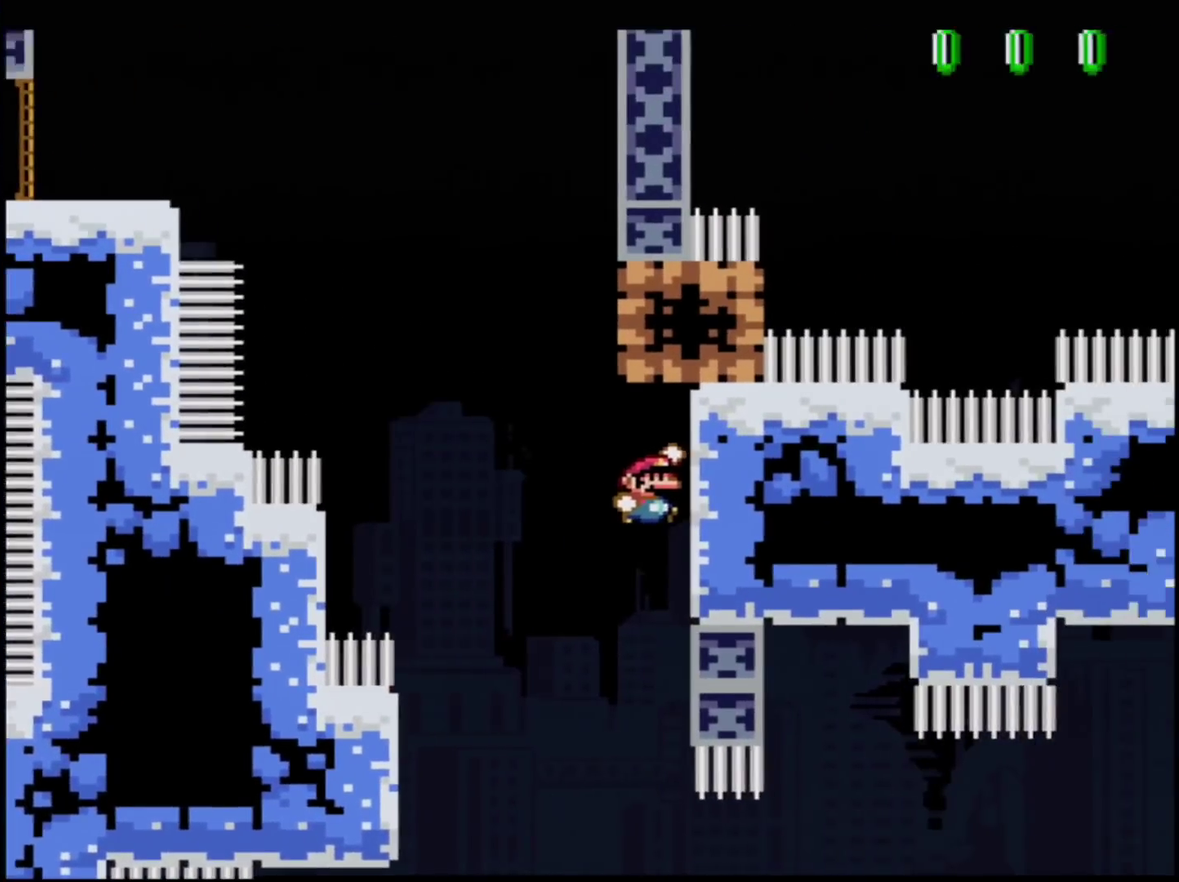
{"buttons": ["B", "Y", "R1", "DPAD_UP"], "events": [[34, "B", "up"], [101, "DPAD_UP", "down"], [117, "B", "down"], [117, "DPAD_RIGHT", "up"], [468, "R1", "down"]]}
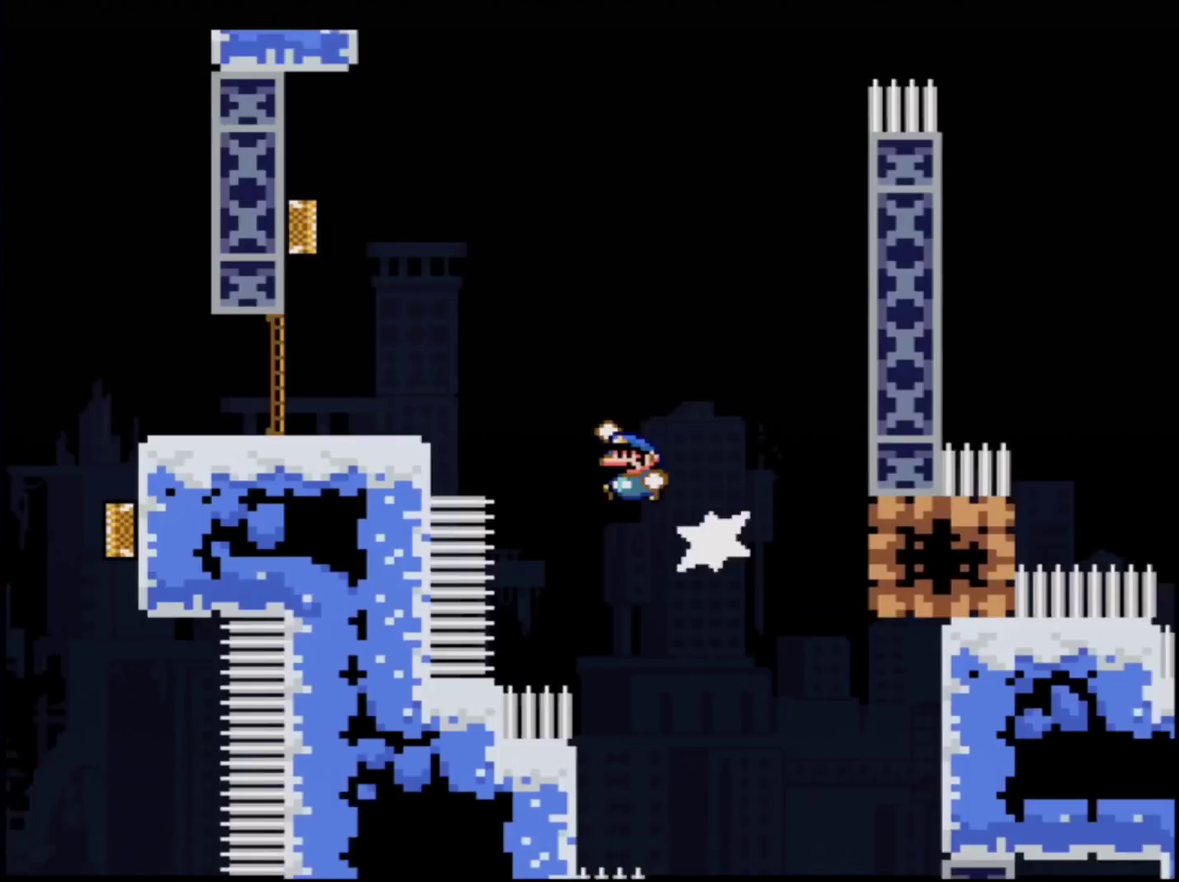
{"buttons": ["B", "Y"], "events": [[117, "DPAD_UP", "up"], [150, "R1", "up"]]}
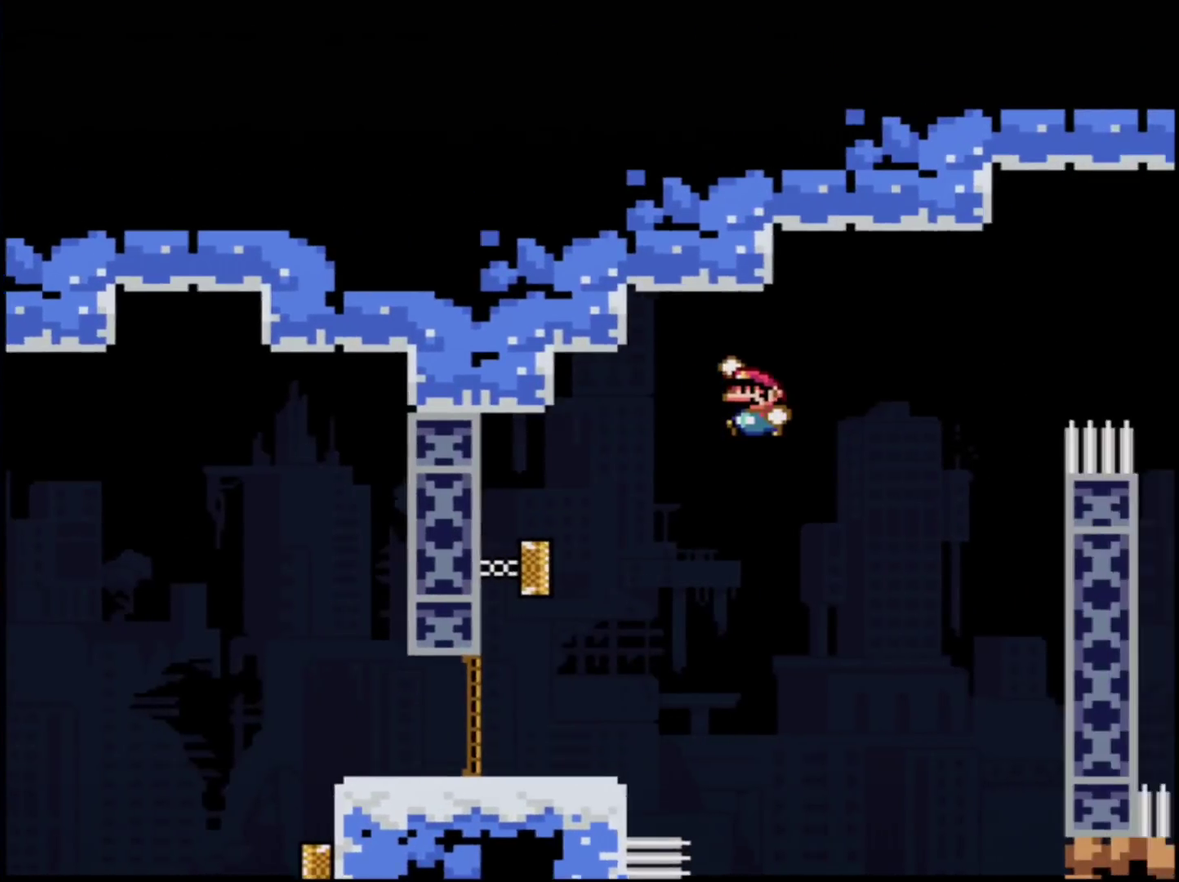
{"buttons": ["B", "Y", "DPAD_UP"], "events": [[284, "B", "up"], [434, "B", "down"], [501, "DPAD_UP", "down"]]}
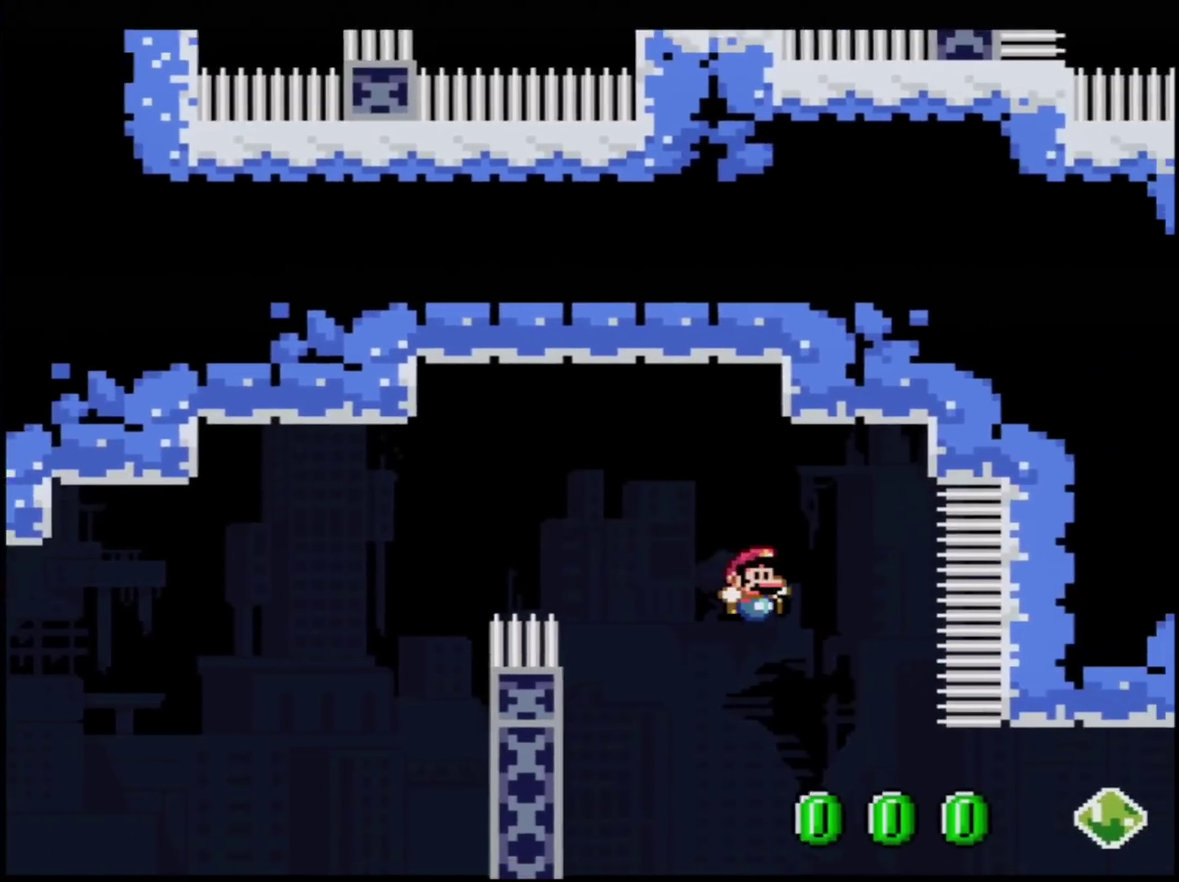
{"buttons": ["B", "Y"], "events": [[33, "DPAD_RIGHT", "down"], [33, "DPAD_UP", "up"], [250, "R1", "down"], [284, "DPAD_RIGHT", "up"], [400, "R1", "up"]]}
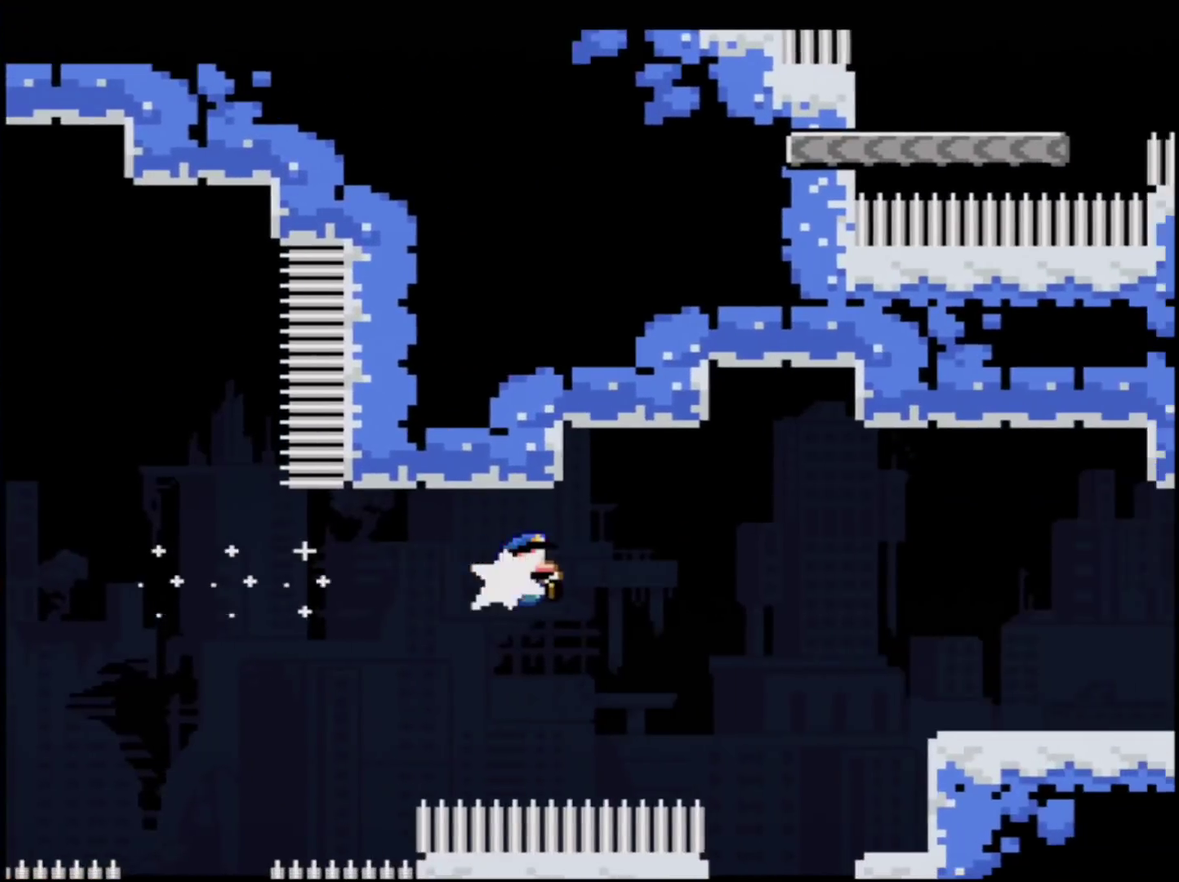
{"buttons": ["B", "Y"], "events": [[34, "R1", "down"], [184, "R1", "up"]]}
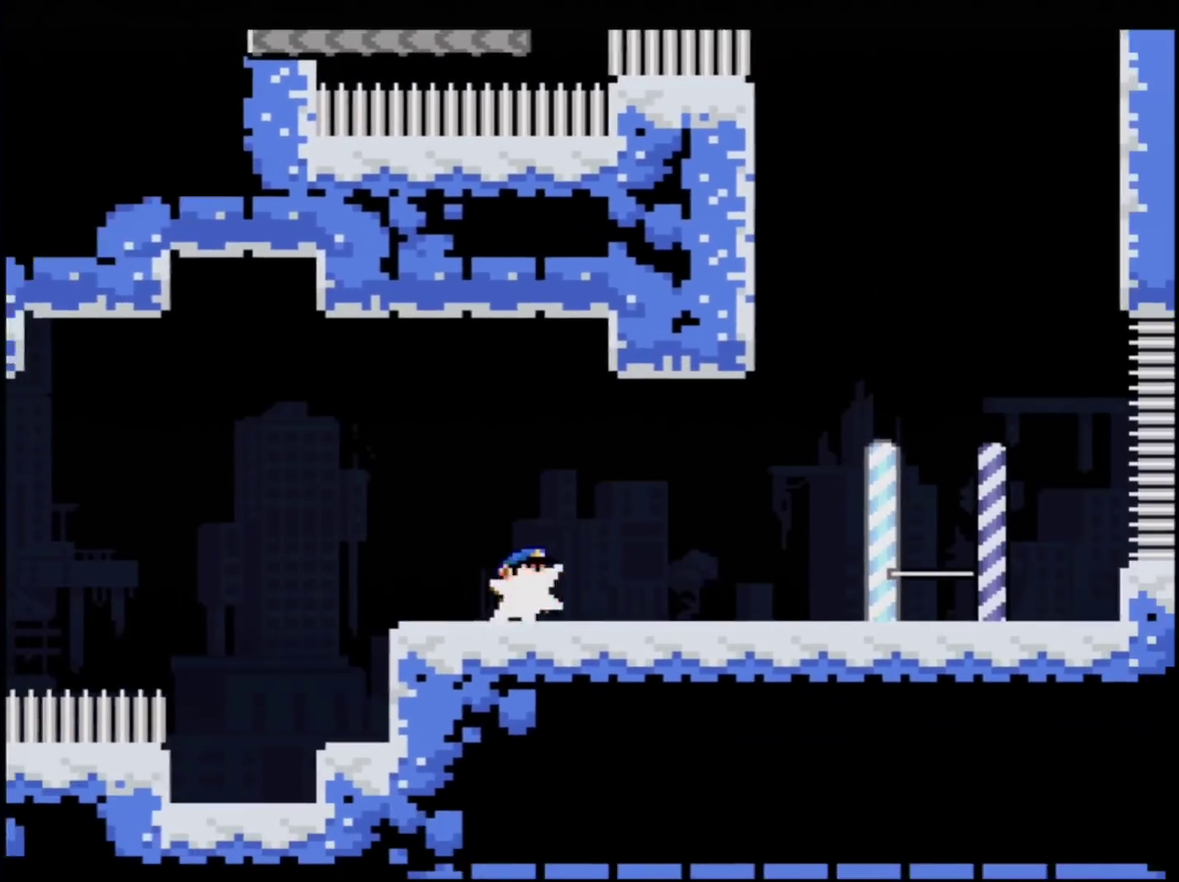
{"buttons": ["Y"], "events": [[50, "R1", "down"], [284, "B", "up"], [284, "R1", "up"]]}
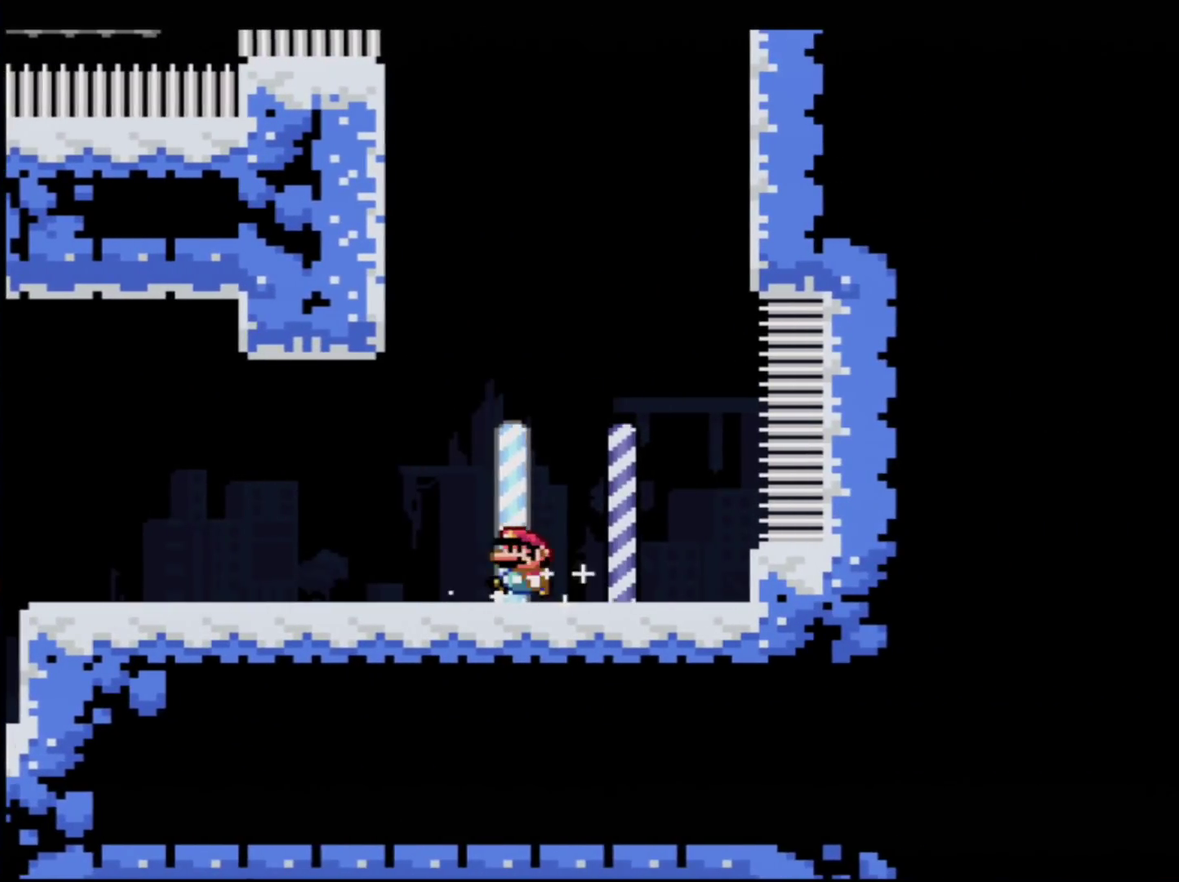
{"buttons": ["B", "Y"], "events": [[34, "B", "down"], [351, "B", "up"], [468, "B", "down"]]}
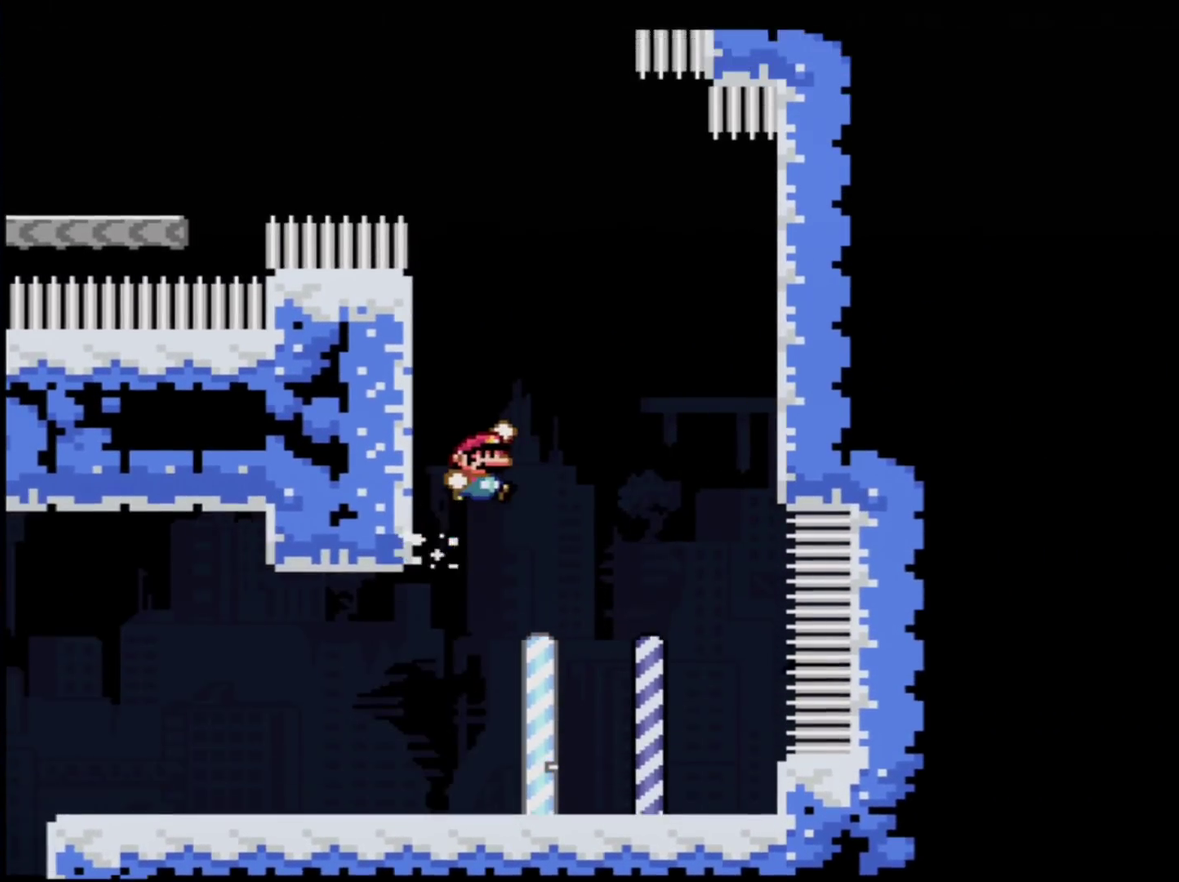
{"buttons": ["B", "Y", "R1", "DPAD_UP"], "events": [[400, "DPAD_UP", "down"], [467, "R1", "down"]]}
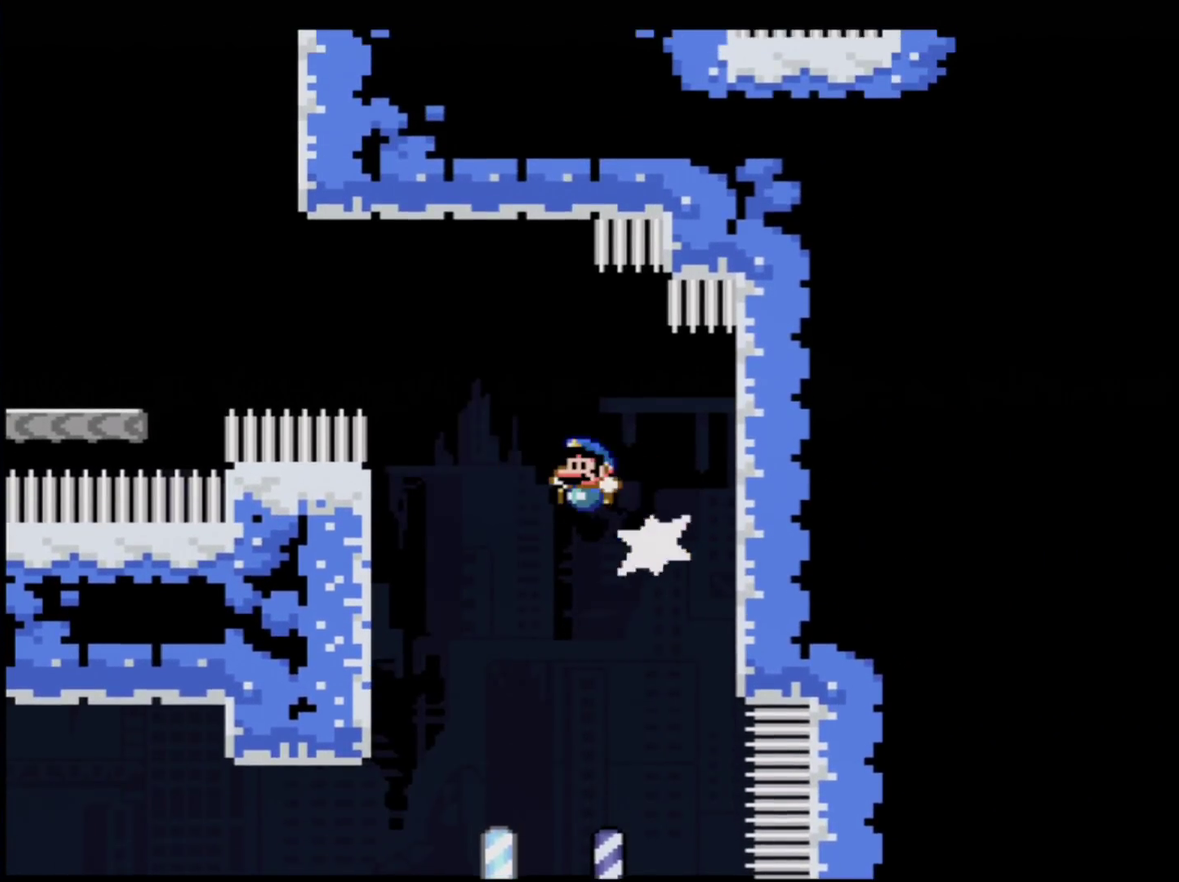
{"buttons": ["B", "Y"], "events": [[117, "B", "up"], [117, "DPAD_UP", "up"], [117, "R1", "up"], [468, "B", "down"]]}
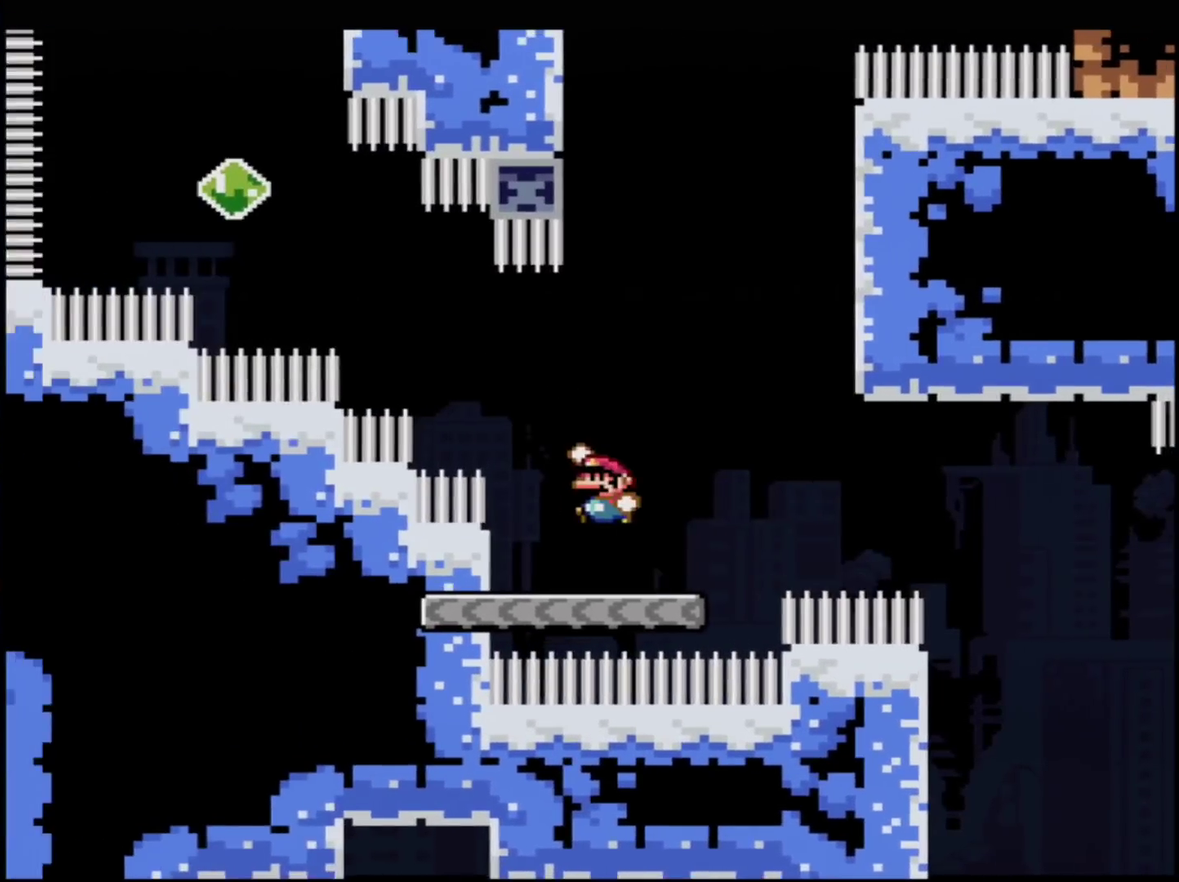
{"buttons": ["B", "Y", "R1", "DPAD_UP"], "events": [[334, "DPAD_UP", "down"], [367, "R1", "down"]]}
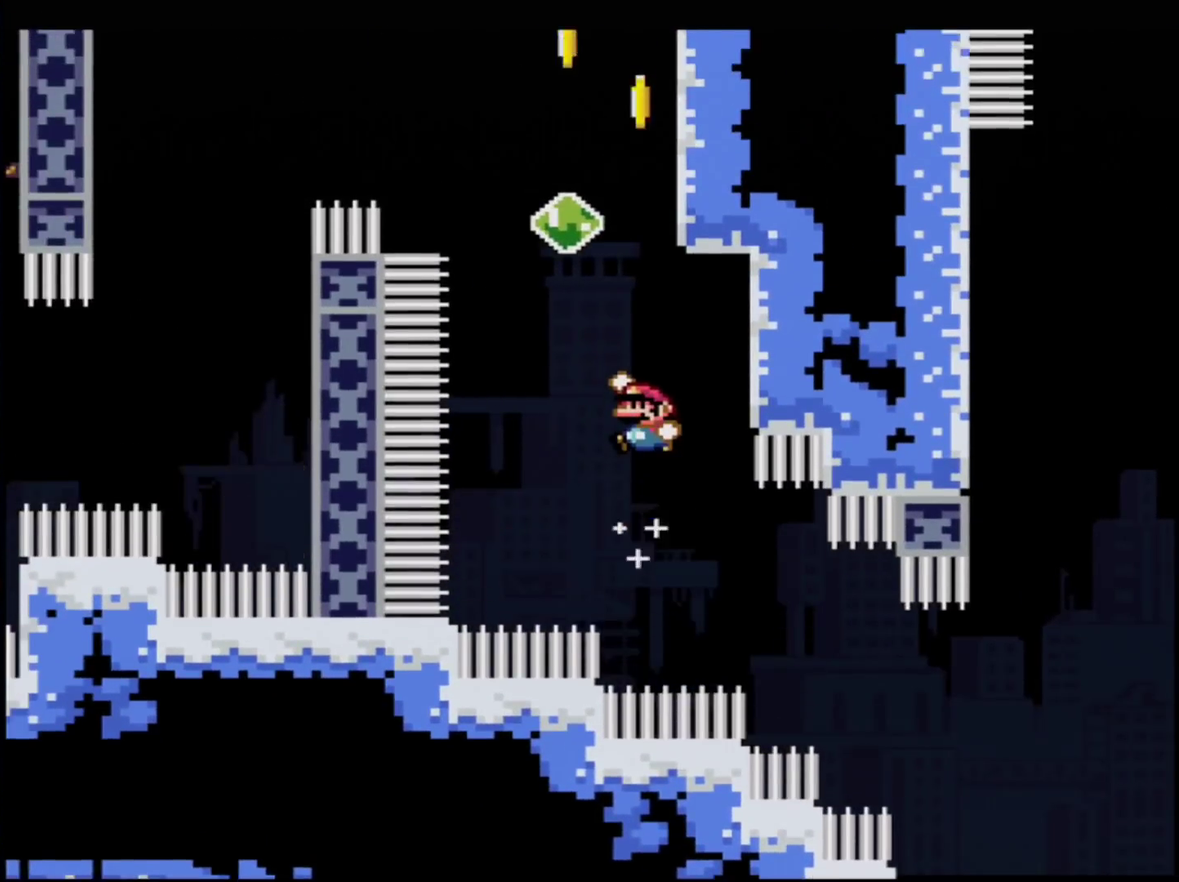
{"buttons": ["Y"], "events": [[34, "R1", "up"], [217, "R1", "down"], [367, "R1", "up"], [401, "DPAD_UP", "up"], [434, "B", "up"]]}
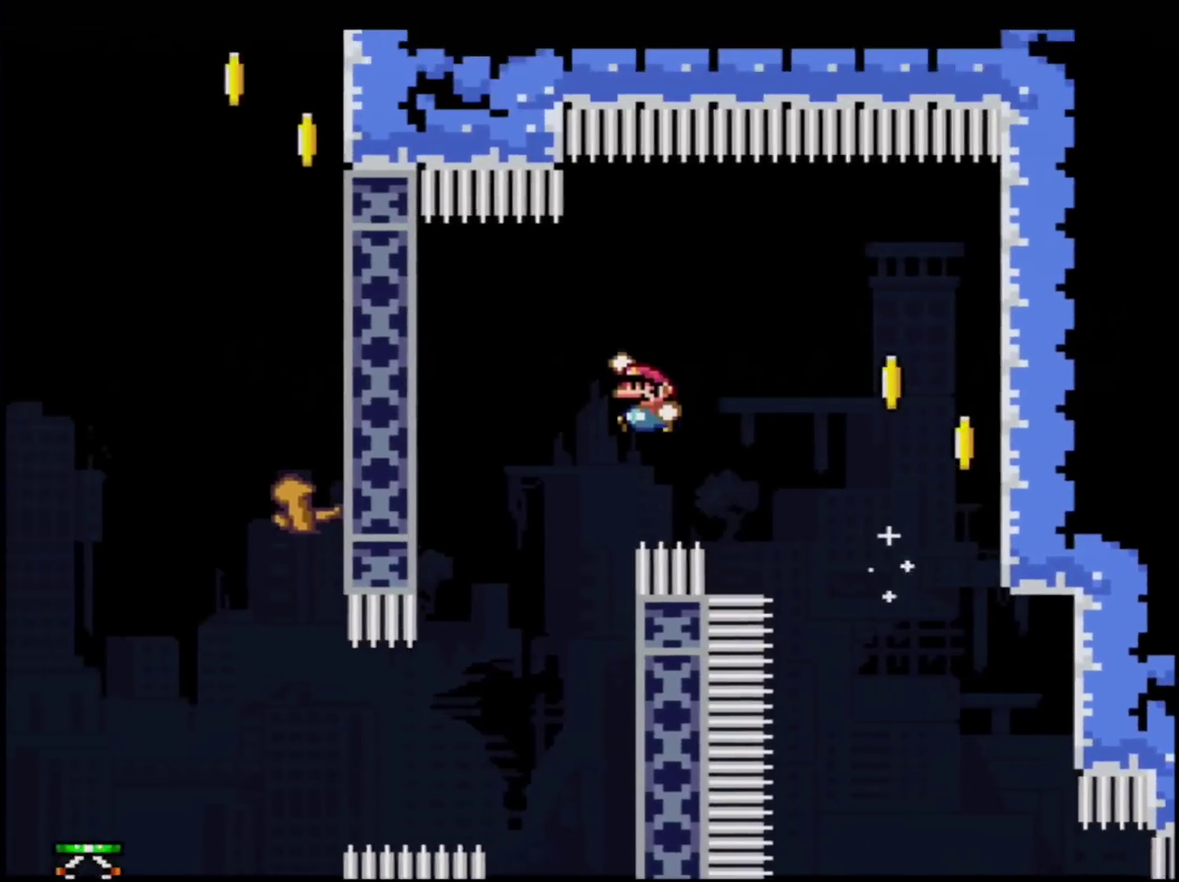
{"buttons": ["B", "Y"], "events": [[67, "DPAD_RIGHT", "down"], [250, "B", "down"], [267, "DPAD_RIGHT", "up"]]}
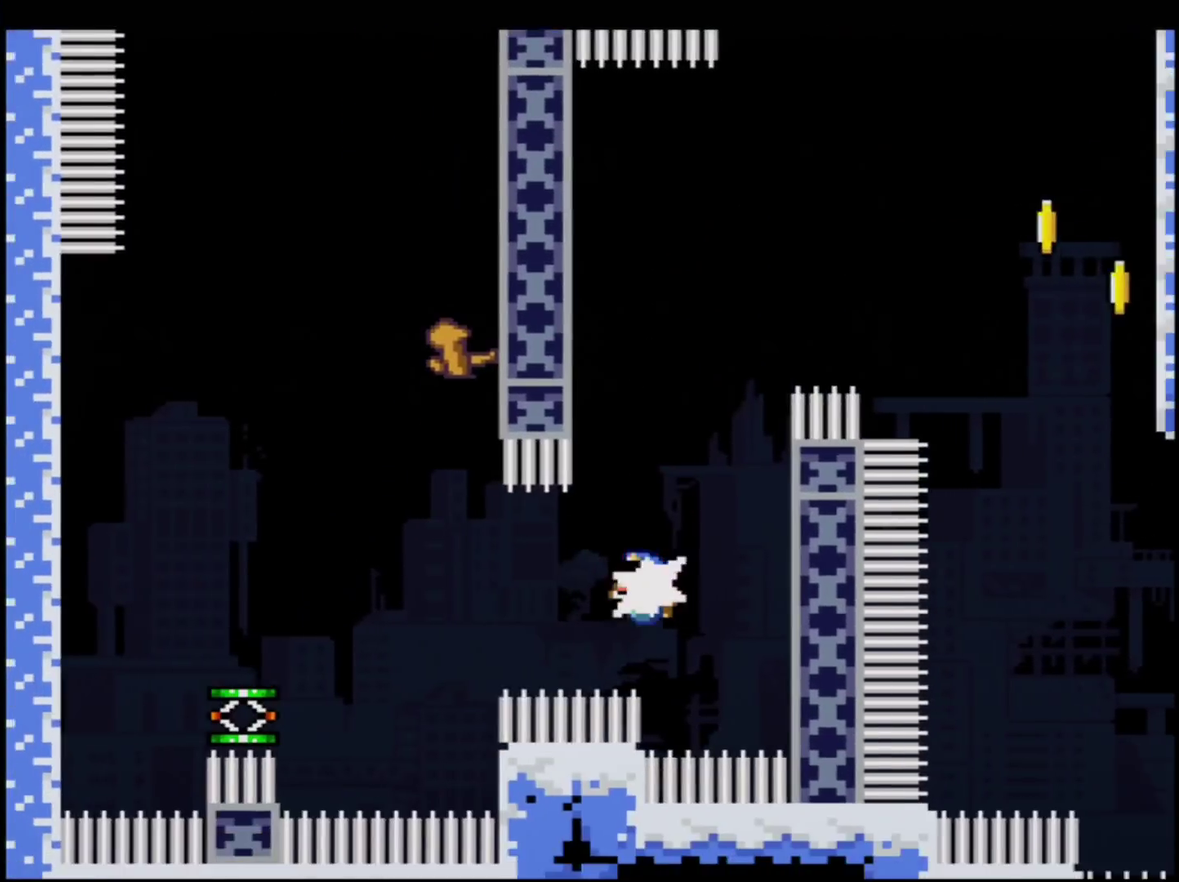
{"buttons": ["Y", "DPAD_RIGHT"], "events": [[17, "R1", "down"], [234, "R1", "up"], [301, "B", "up"], [351, "DPAD_RIGHT", "down"]]}
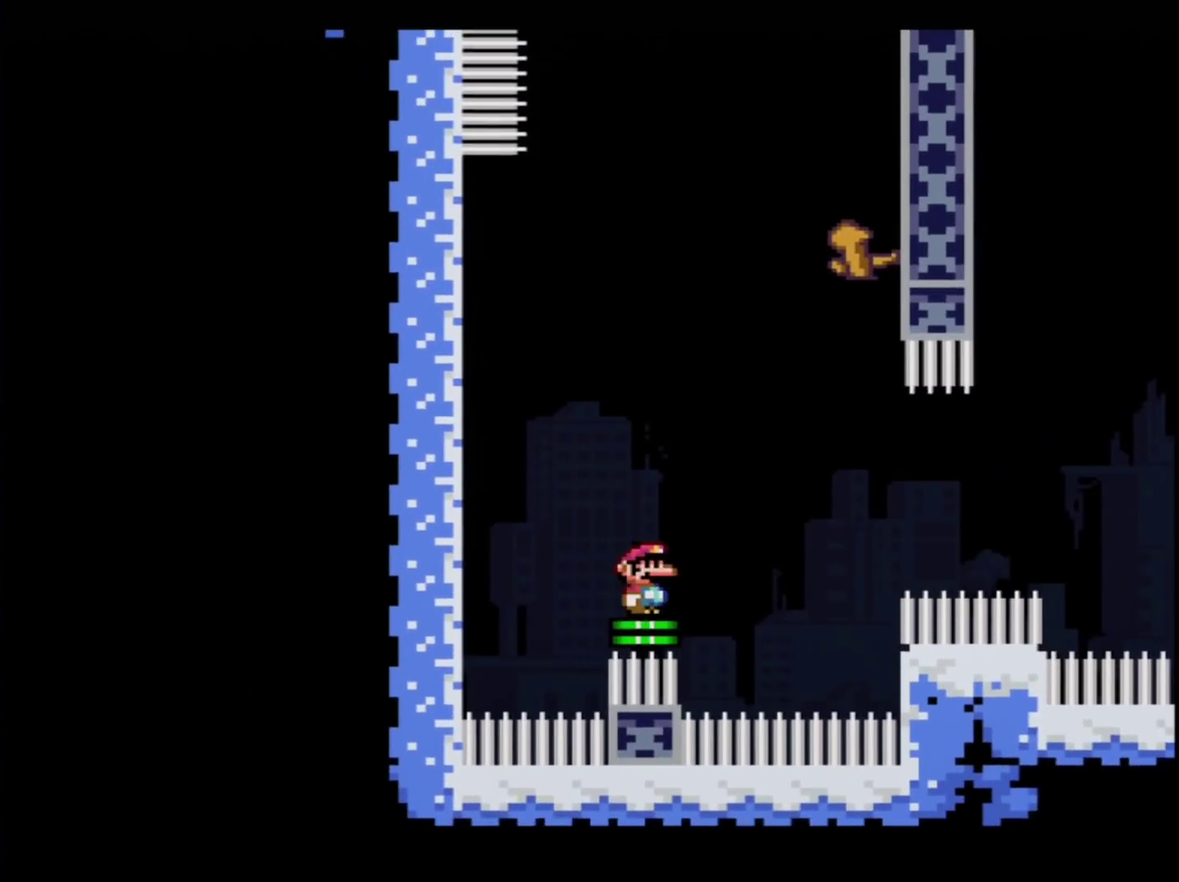
{"buttons": ["B", "Y", "DPAD_RIGHT"], "events": [[17, "B", "down"], [17, "DPAD_RIGHT", "up"], [384, "DPAD_RIGHT", "down"]]}
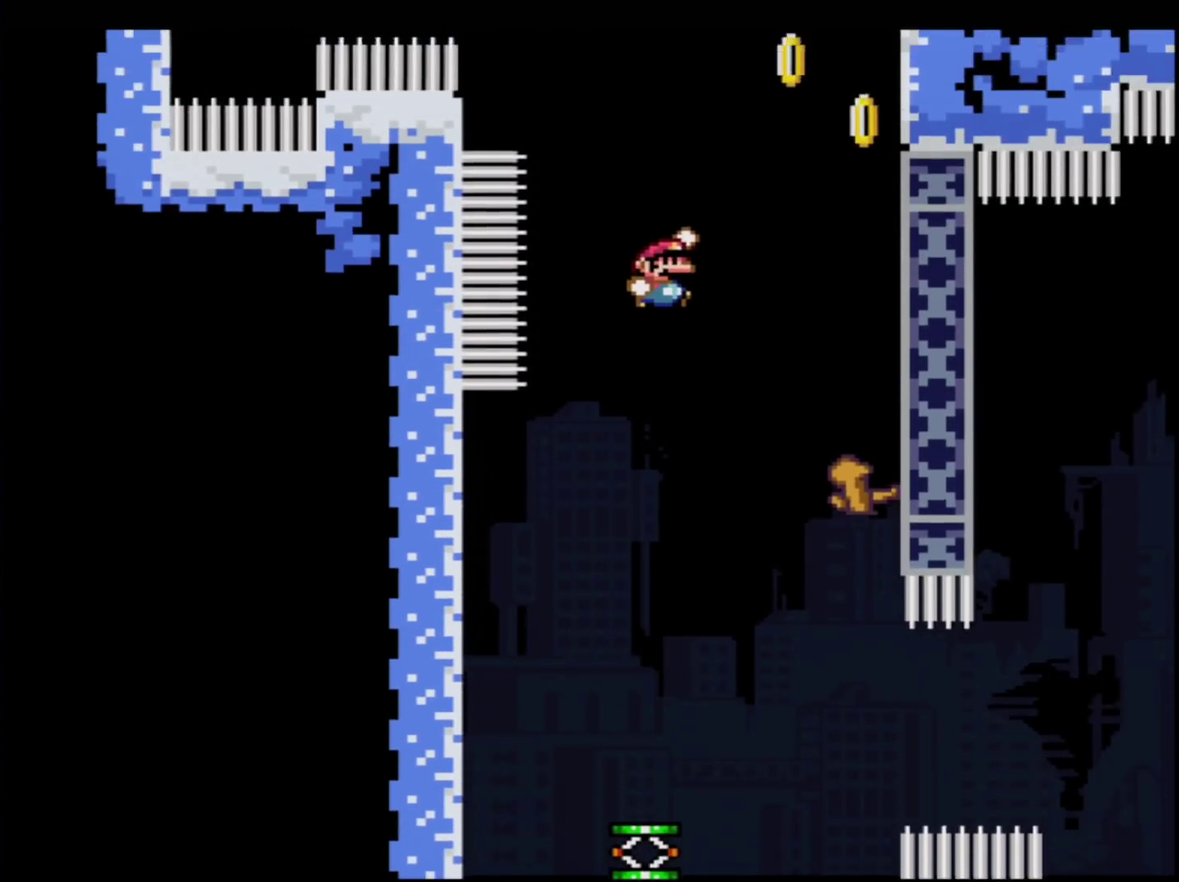
{"buttons": [], "events": [[84, "DPAD_UP", "down"], [134, "DPAD_RIGHT", "up"], [134, "DPAD_UP", "up"], [234, "B", "up"], [234, "Y", "up"]]}
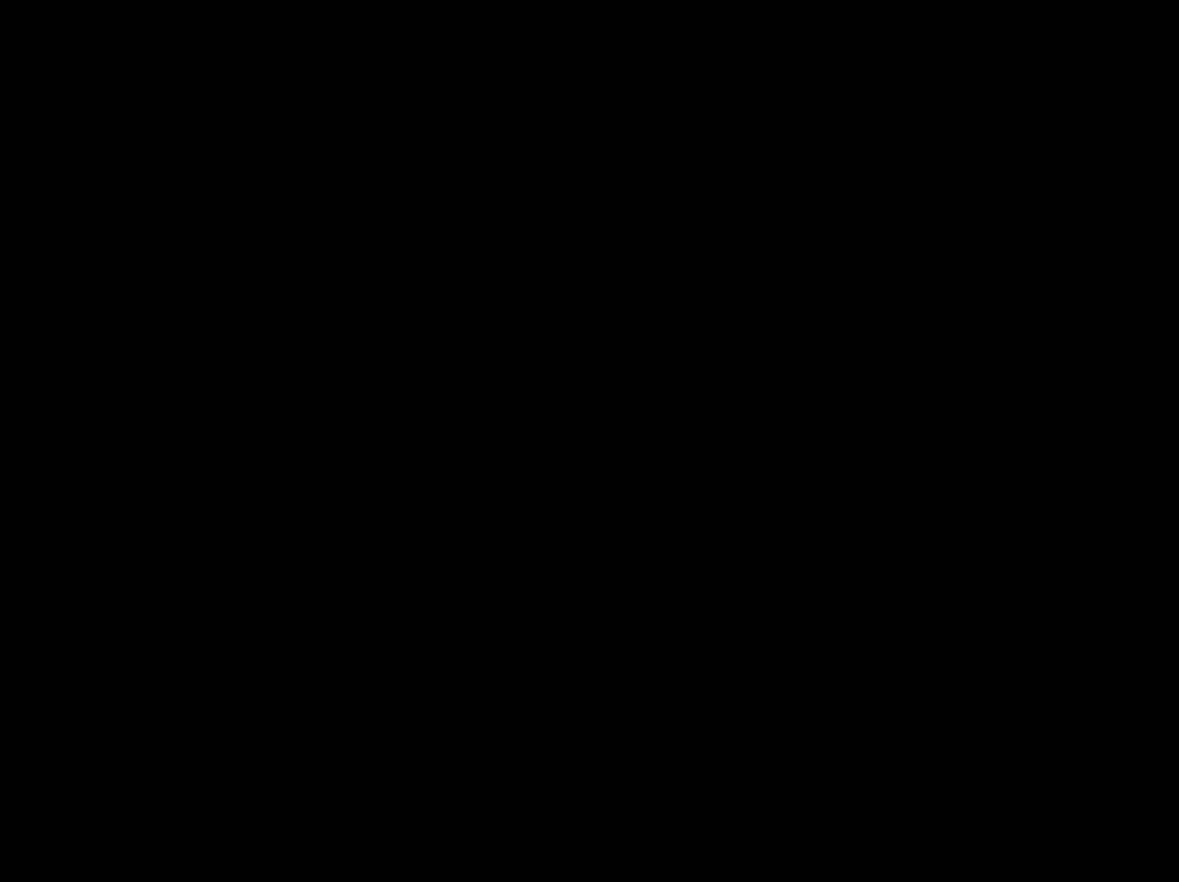
{"buttons": [], "events": []}
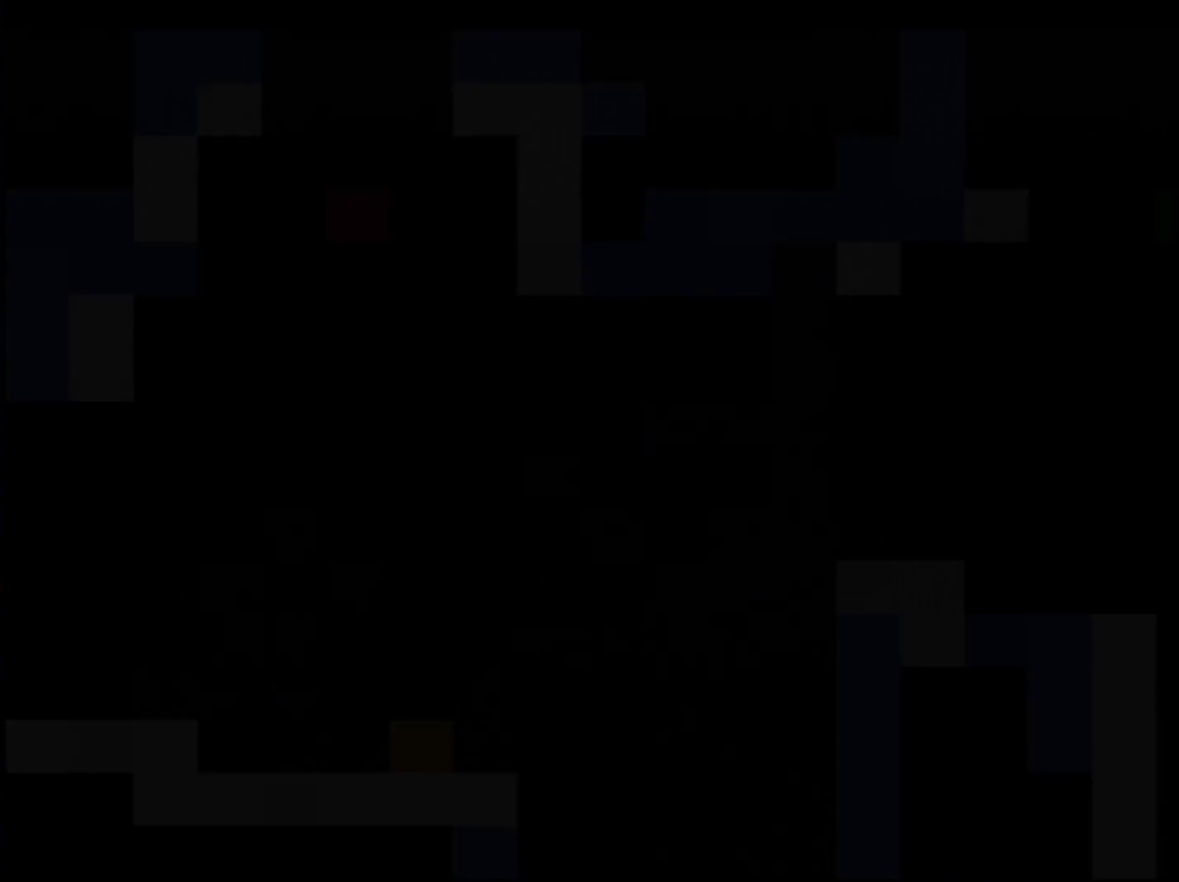
{"buttons": ["Y"], "events": [[17, "Y", "down"]]}
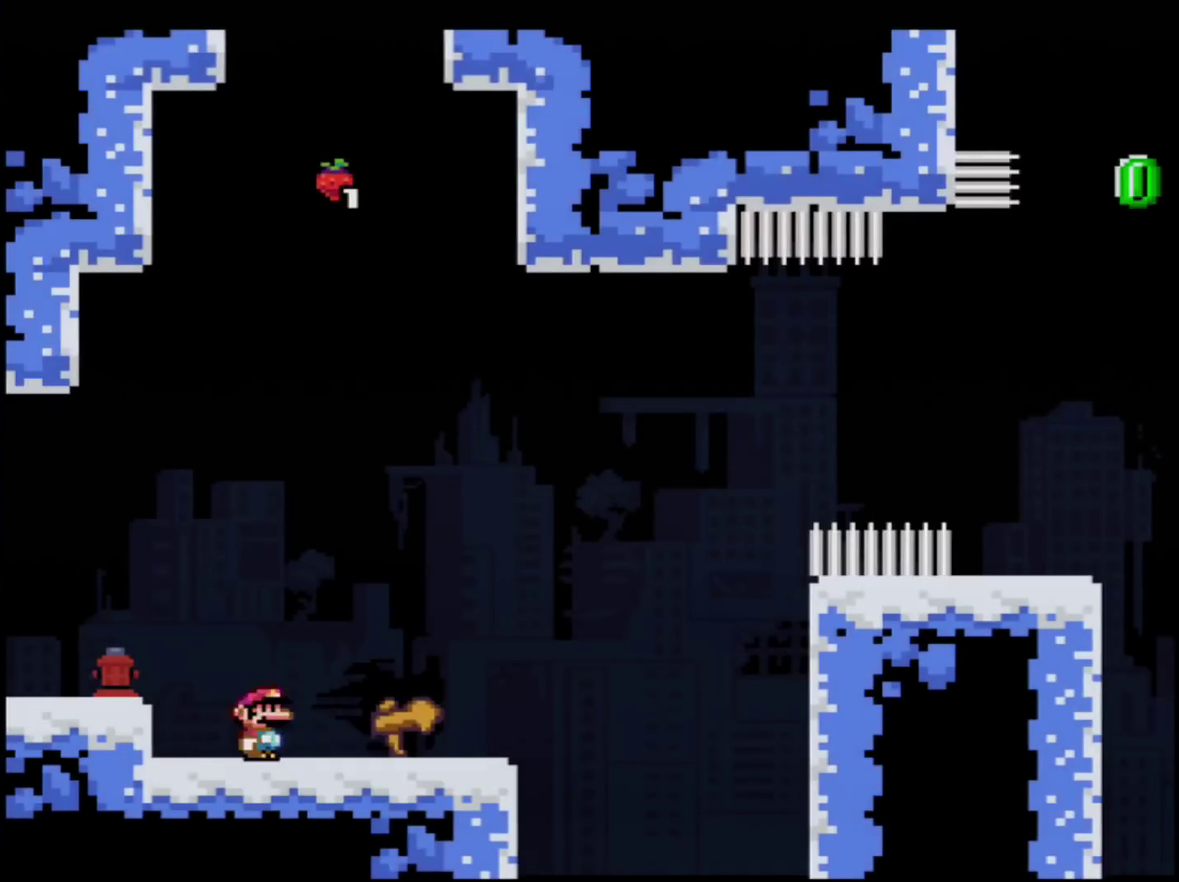
{"buttons": ["B", "Y"], "events": [[83, "R1", "down"], [200, "B", "down"], [200, "R1", "up"]]}
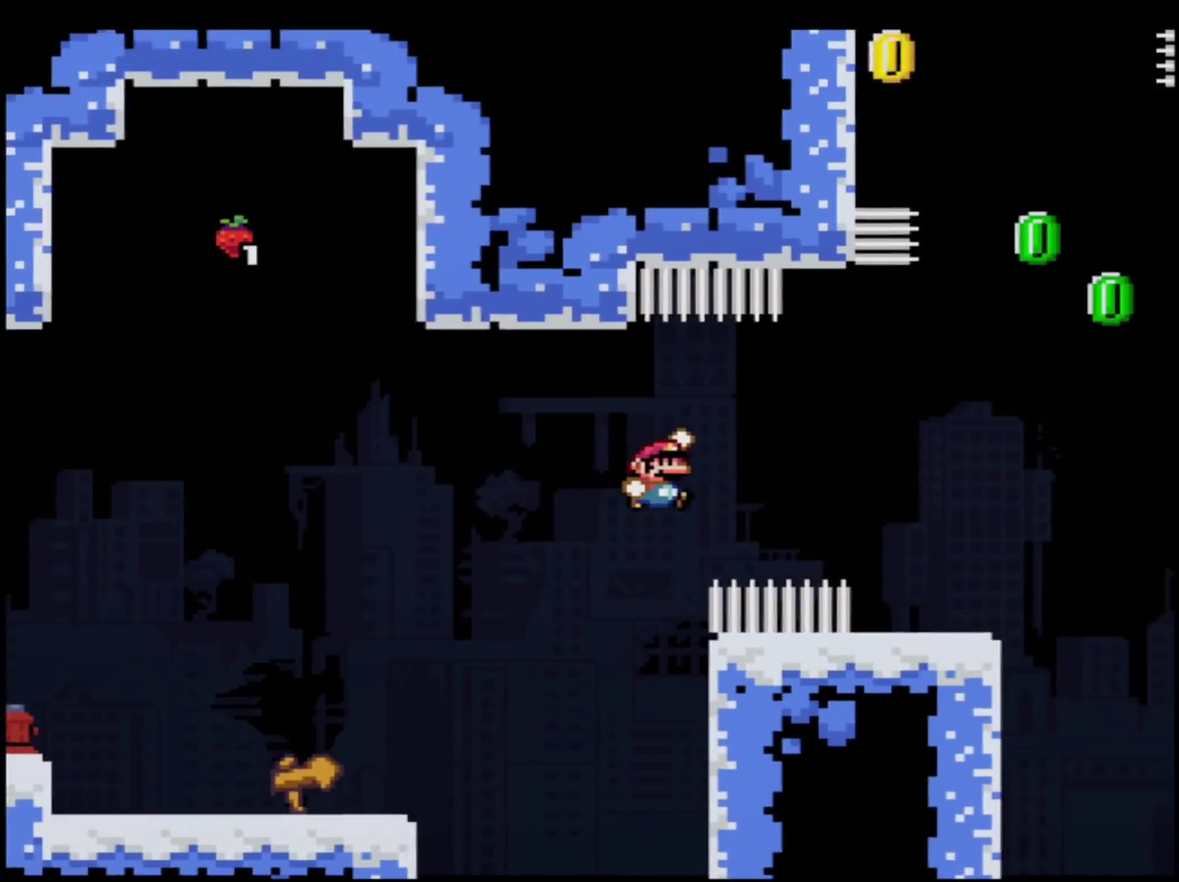
{"buttons": ["B", "Y", "DPAD_RIGHT"], "events": [[17, "B", "up"], [334, "DPAD_RIGHT", "down"], [434, "B", "down"]]}
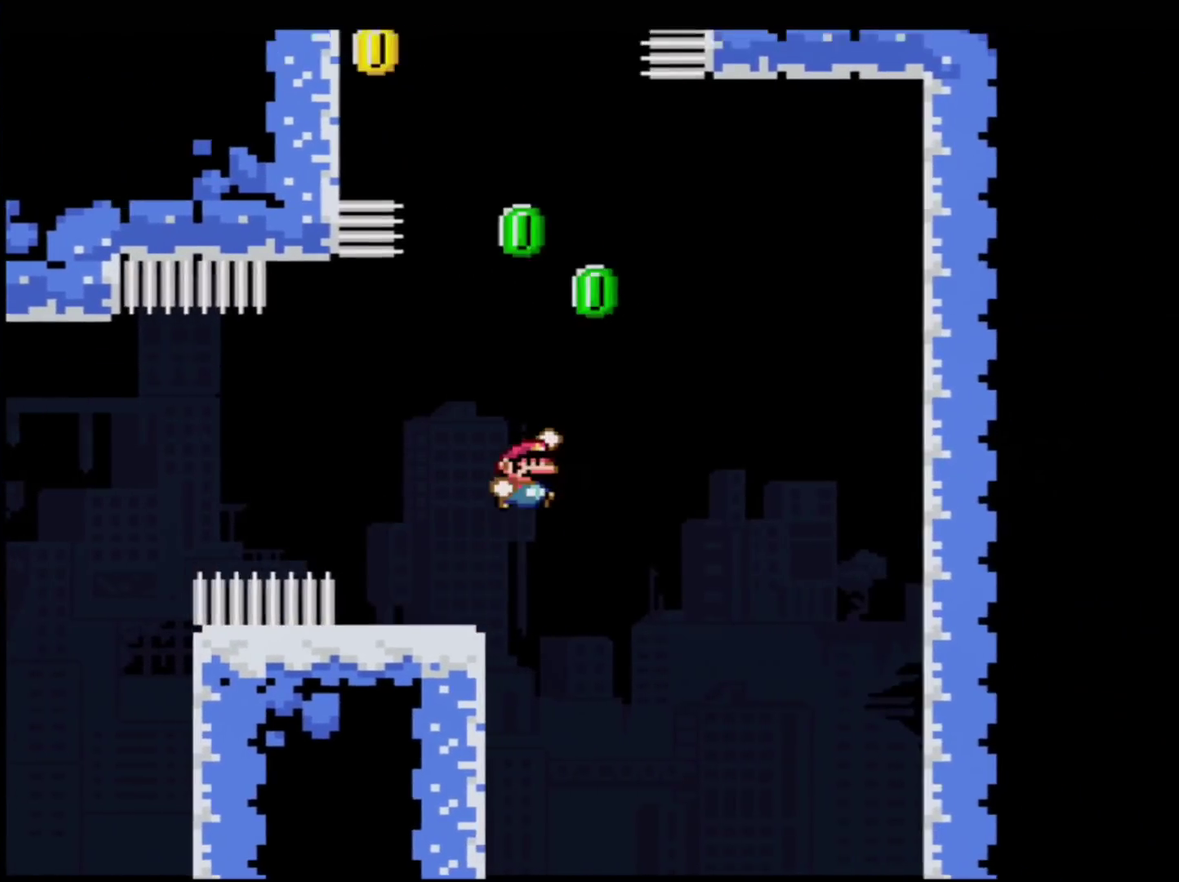
{"buttons": ["B", "Y", "R1", "DPAD_UP"], "events": [[83, "DPAD_UP", "down"], [117, "DPAD_RIGHT", "up"], [150, "DPAD_UP", "up"], [233, "DPAD_UP", "down"], [367, "R1", "down"]]}
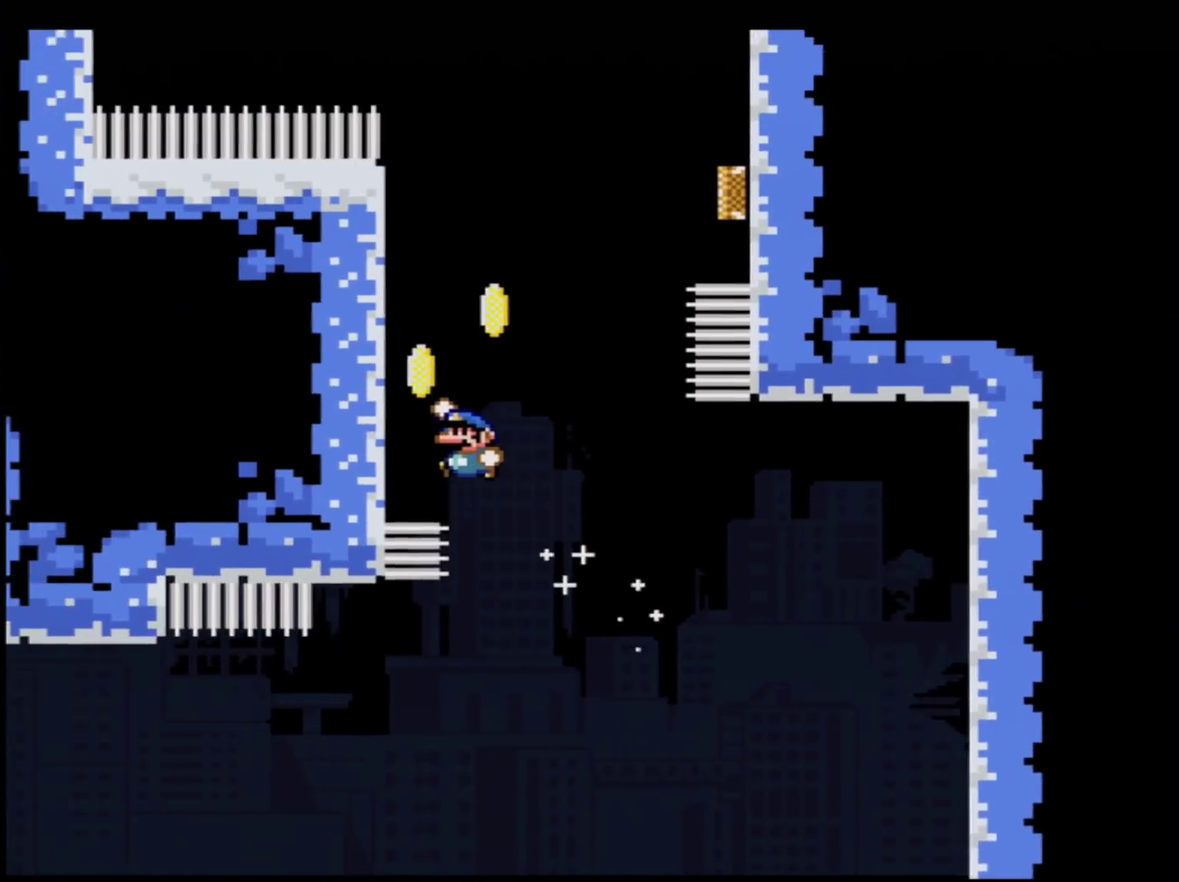
{"buttons": ["B", "Y", "DPAD_RIGHT"], "events": [[84, "B", "up"], [84, "R1", "up"], [234, "B", "down"], [301, "DPAD_RIGHT", "down"], [301, "DPAD_UP", "up"]]}
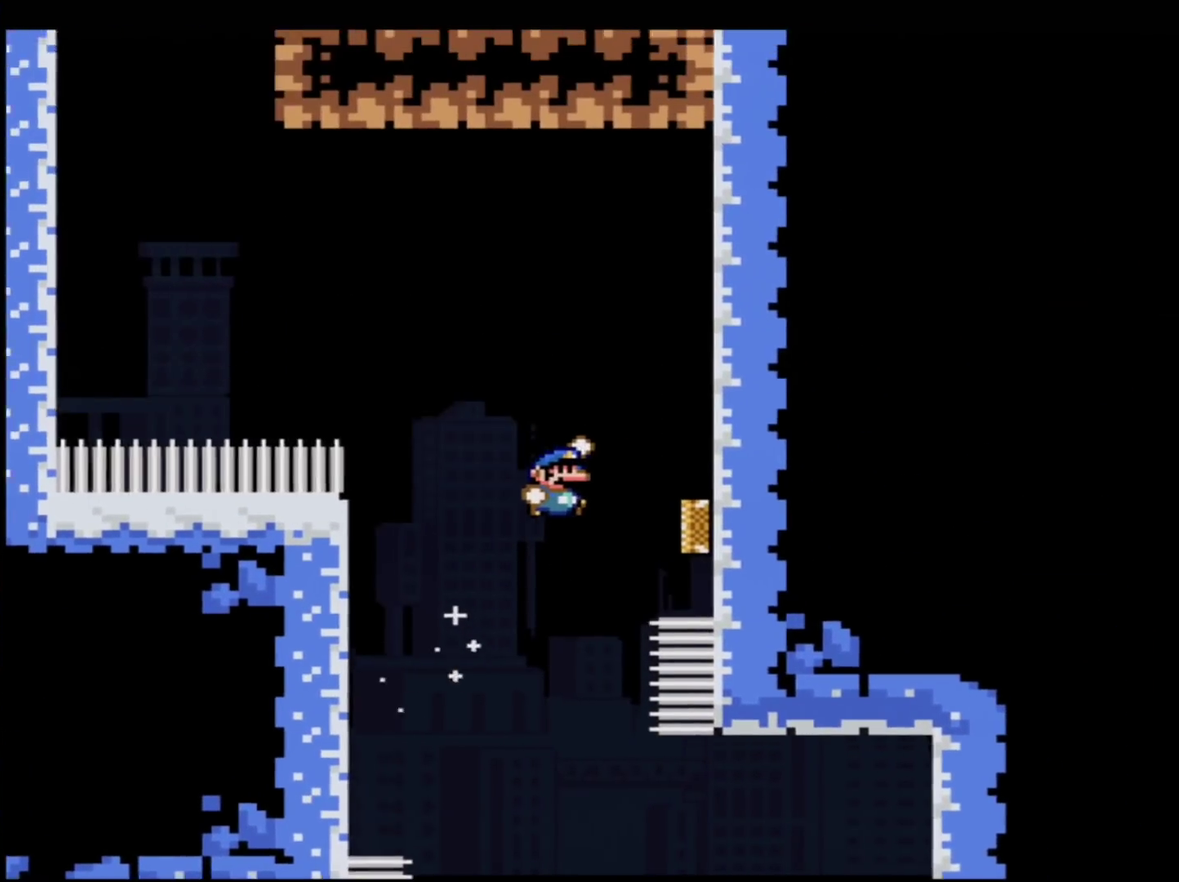
{"buttons": ["B", "Y"], "events": [[117, "DPAD_RIGHT", "up"]]}